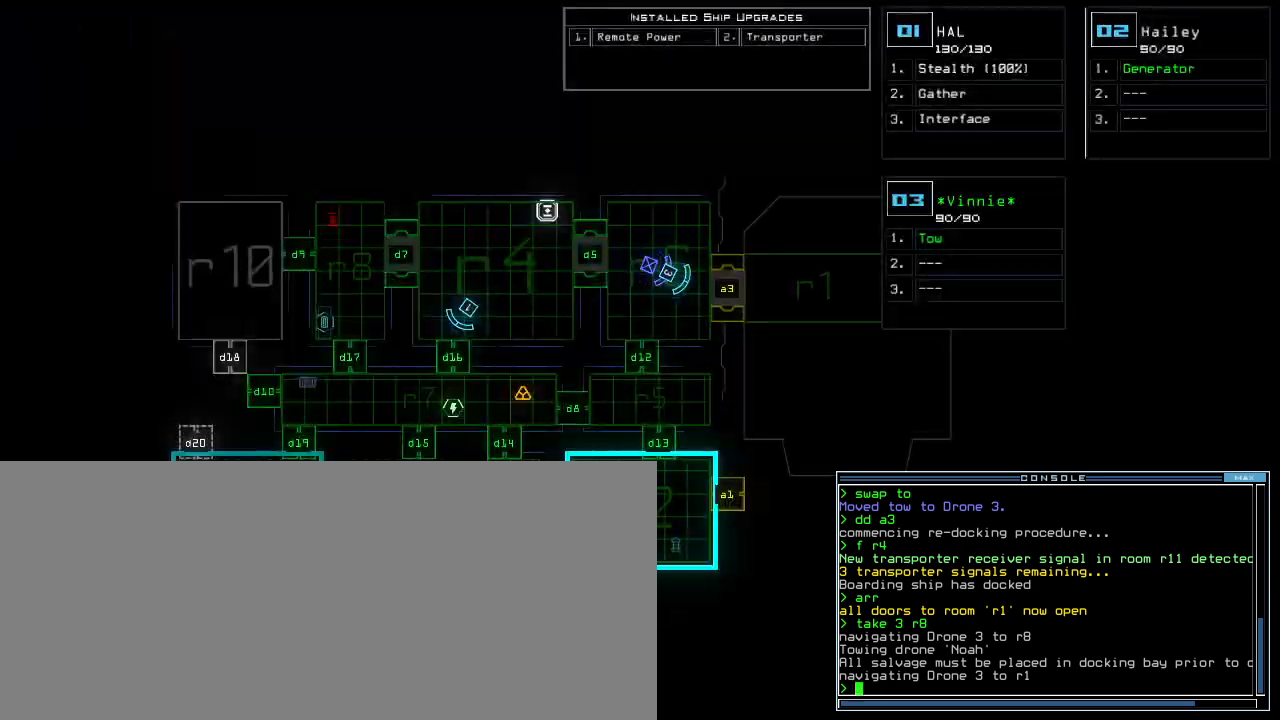
Gameplay with keyboard; each line is a JSON object with the keys held at the frame after it. "events" lists presses ("down") and releases ("up") of ".", "0", "1", "2", "3", "4", "5", "6", "7", "8", "9", "a", "b", "backspace", "c", "caps_lock", "comma", "ctrl_l", "ctrl_r", "d", "down", "e", "equals", "escape", "f", "f5", "g", "h", "j", "k", "l", "left", "m", "minus", "n", "o", "p", "q", "quote", "r", "return", "right", "s", "semicolon", "shift_l", "shift_r", "space", "t", "tab", "tilde", "u", "up", "v", "w", "x", "y" and "z" between this image and that frame as [ms after this image, input, new state], when the widget could be followed in between. No other keys are recorded. Mouse input is not recorded. Not read: i other_keys.
{"keys": [], "events": [[200, "r", "down"], [260, "a", "down"], [300, "r", "up"], [360, "a", "up"]]}
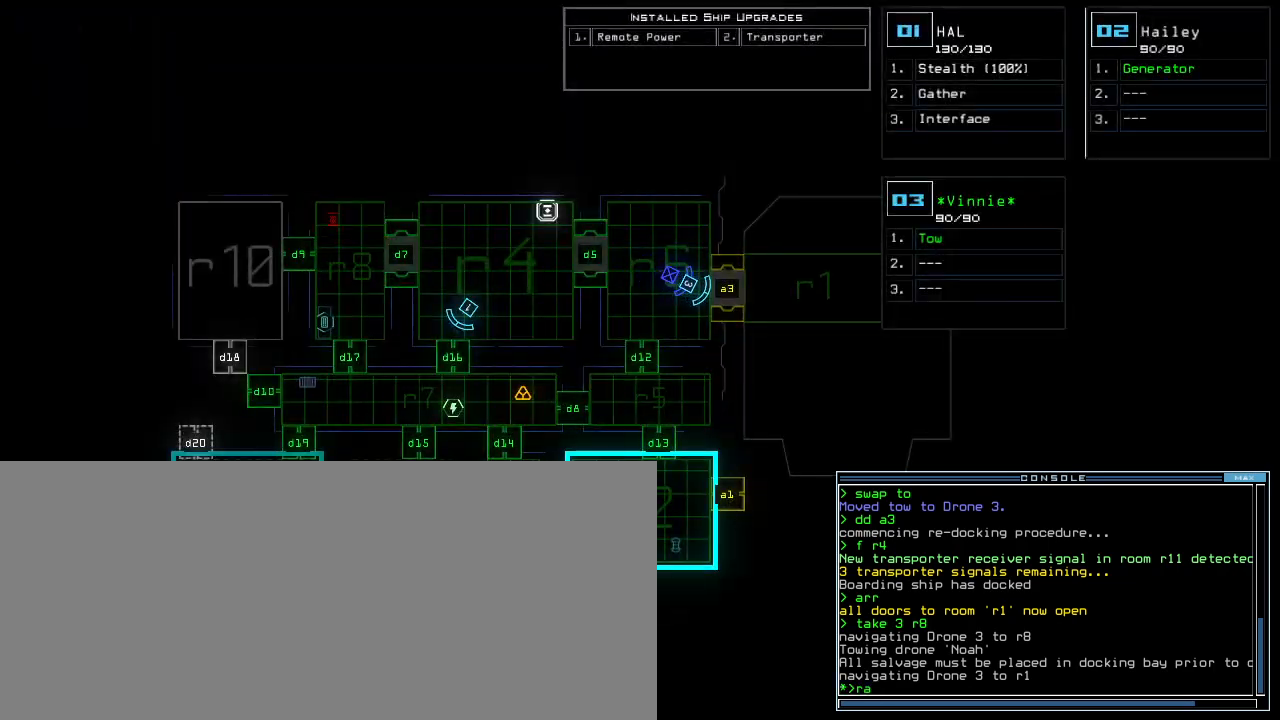
{"keys": [], "events": []}
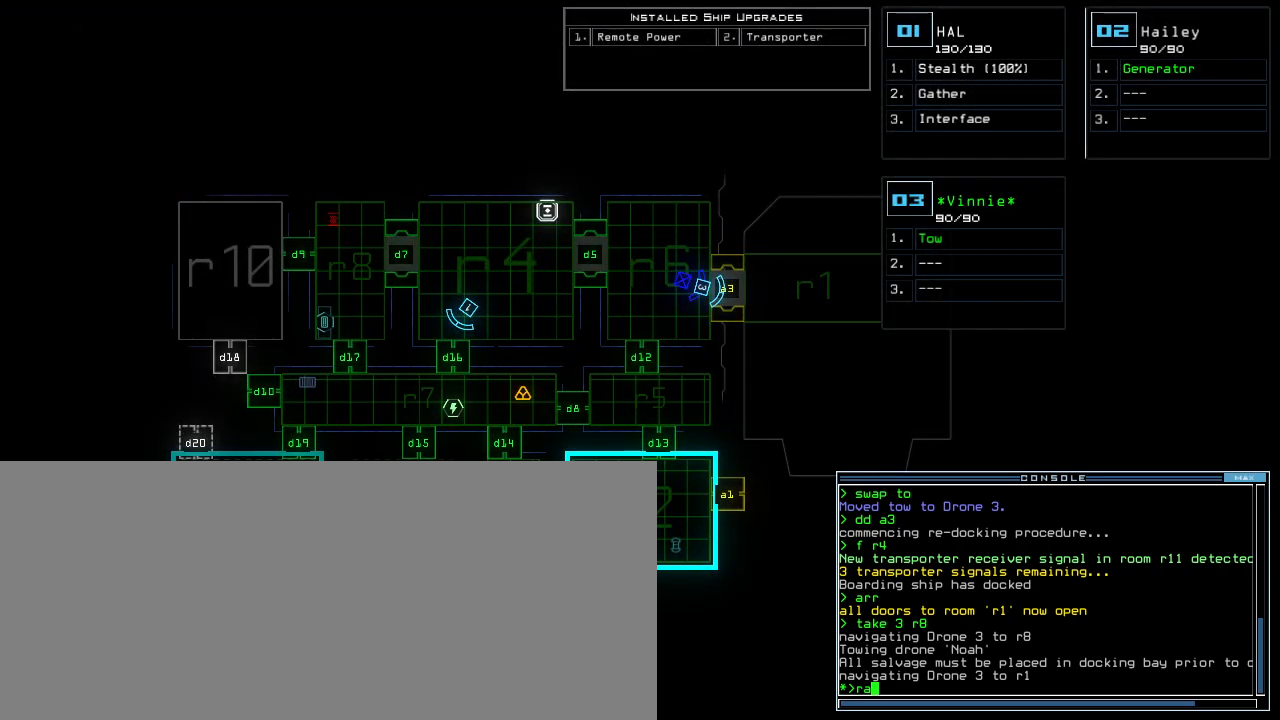
{"keys": [], "events": []}
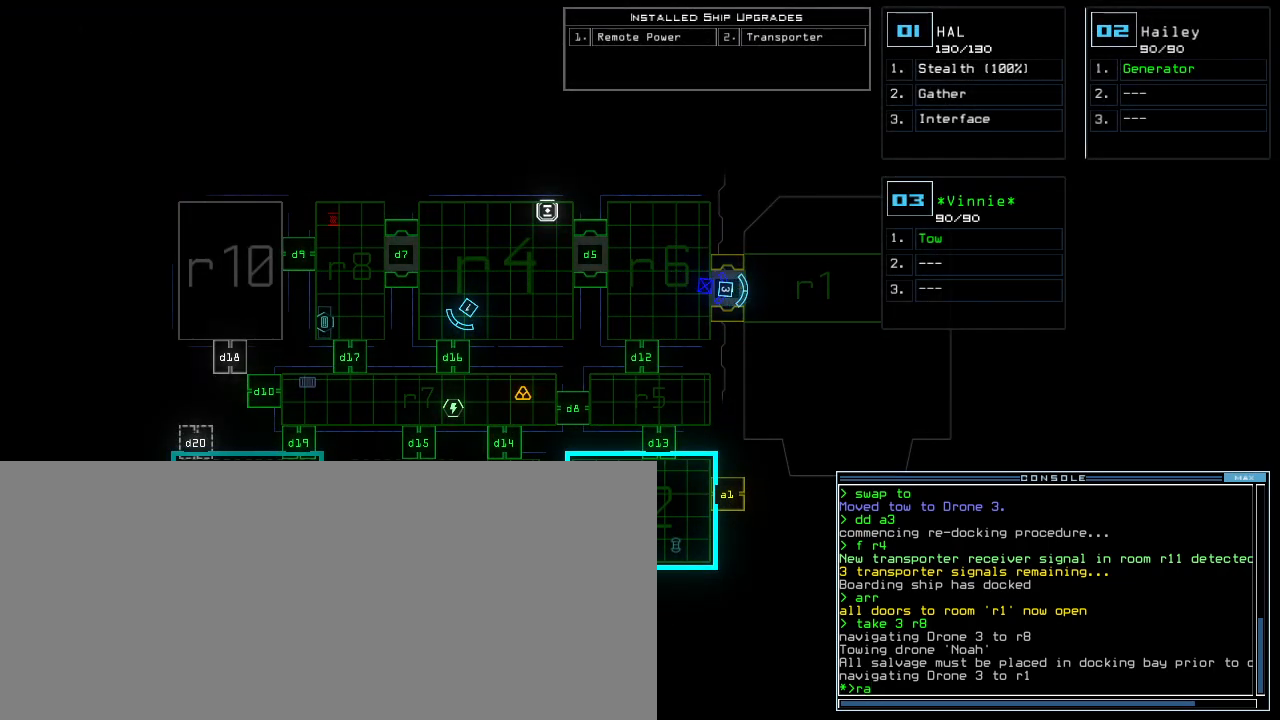
{"keys": [], "events": []}
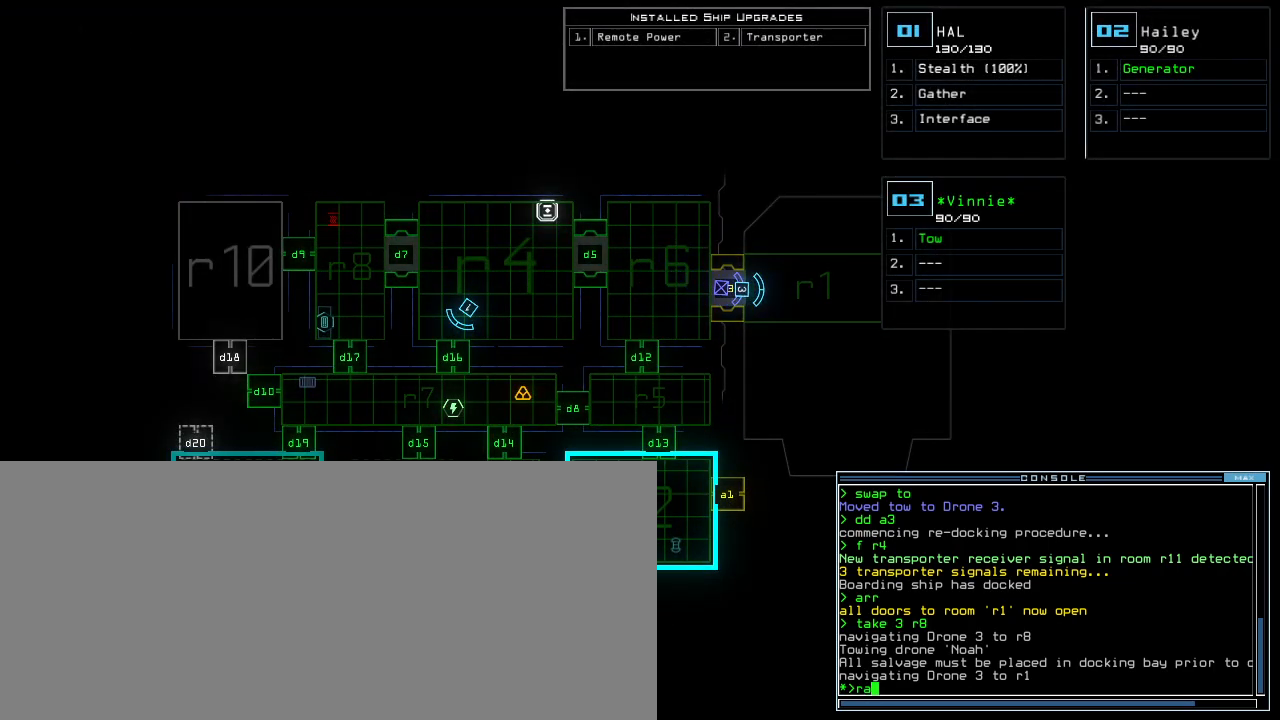
{"keys": [], "events": []}
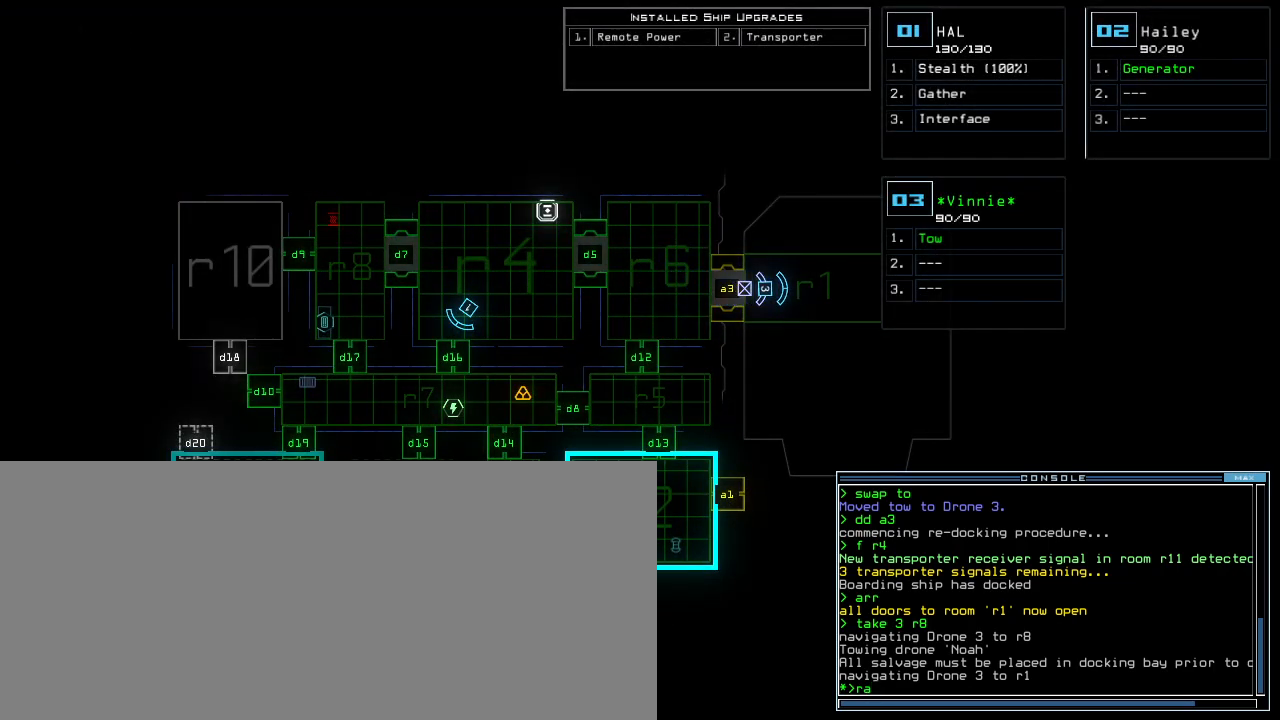
{"keys": [], "events": []}
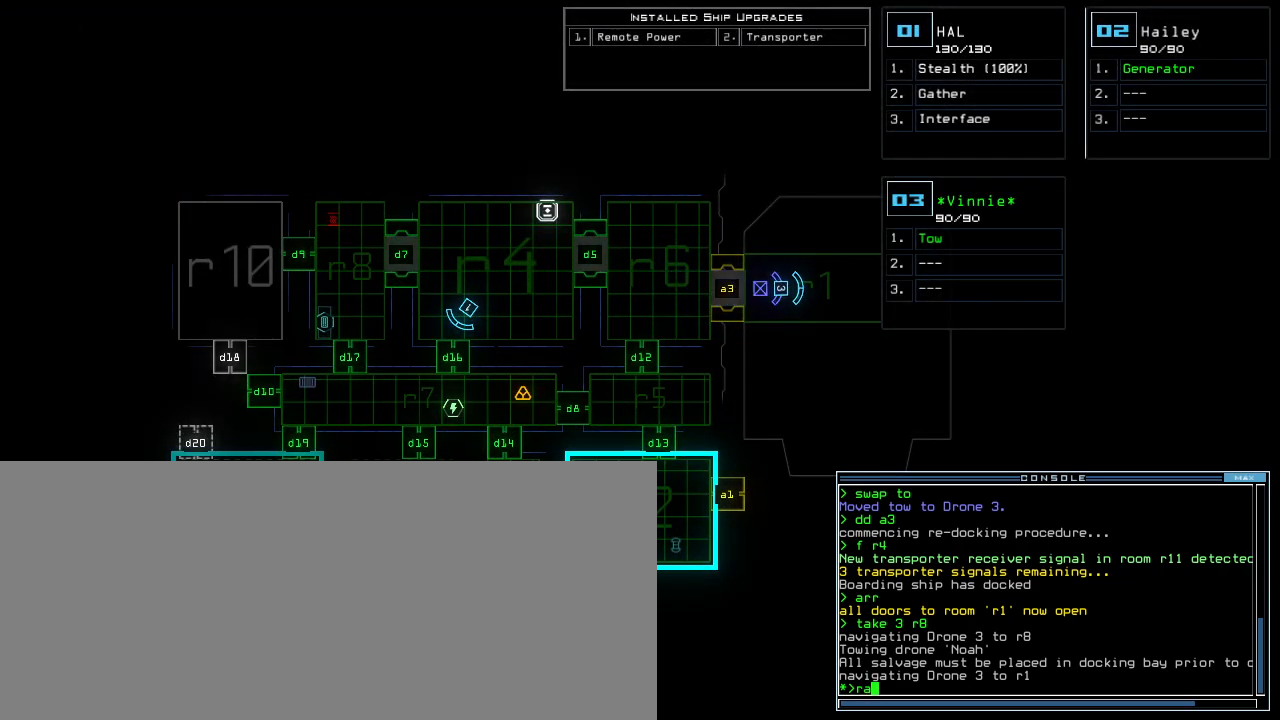
{"keys": [], "events": [[60, "return", "down"], [120, "return", "up"]]}
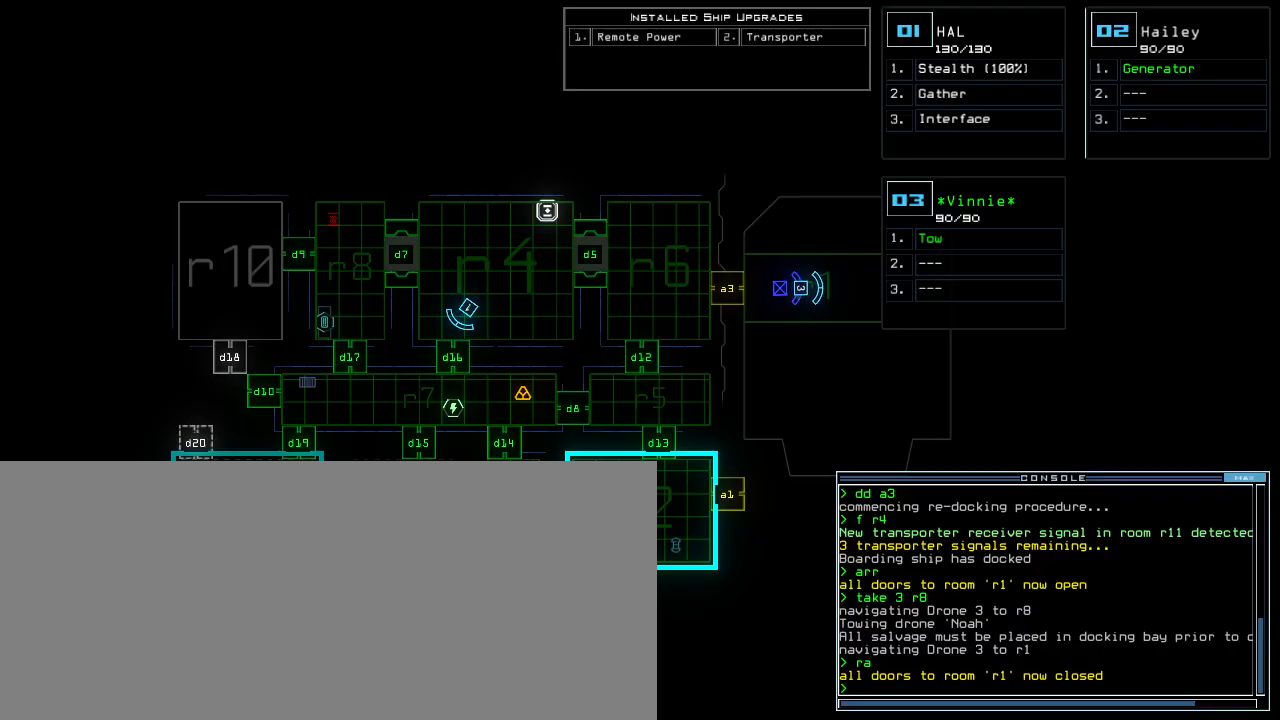
{"keys": ["space"], "events": [[280, "d", "down"], [360, "d", "up"], [400, "d", "down"], [460, "d", "up"], [480, "space", "down"]]}
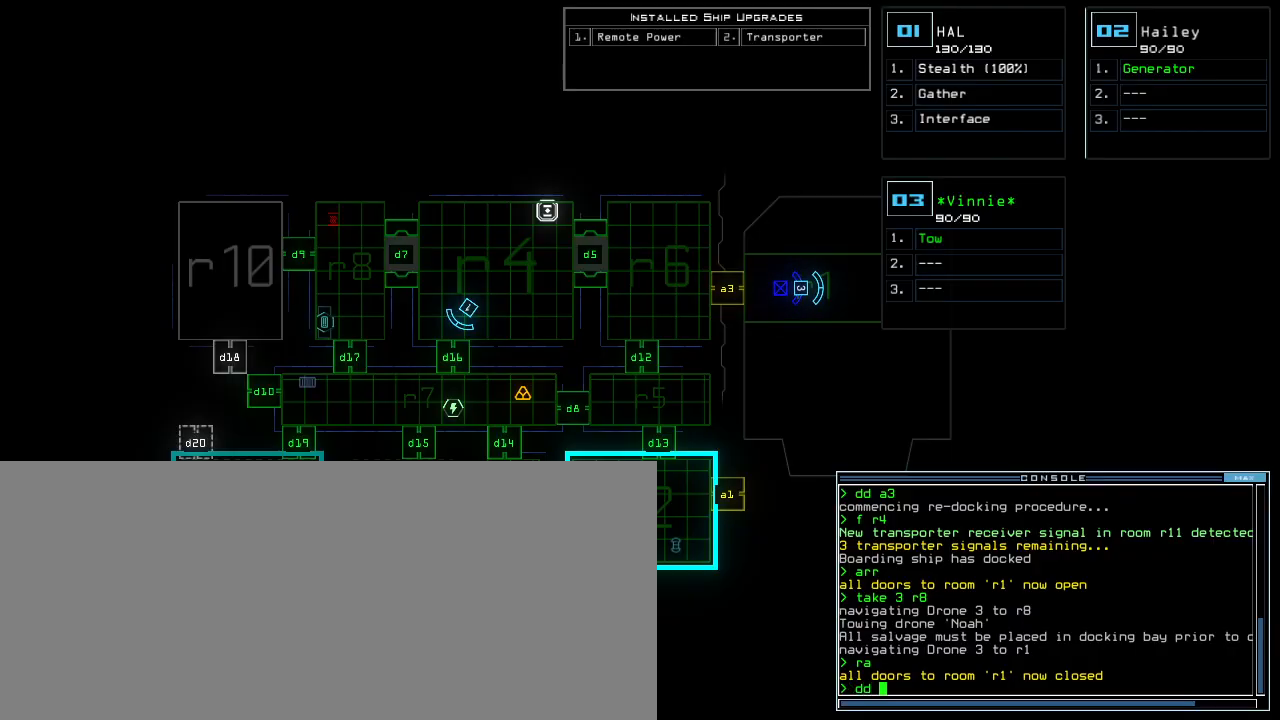
{"keys": [], "events": [[20, "a", "down"], [100, "a", "up"], [100, "space", "up"], [240, "1", "down"], [260, "return", "down"], [320, "1", "up"], [320, "return", "up"]]}
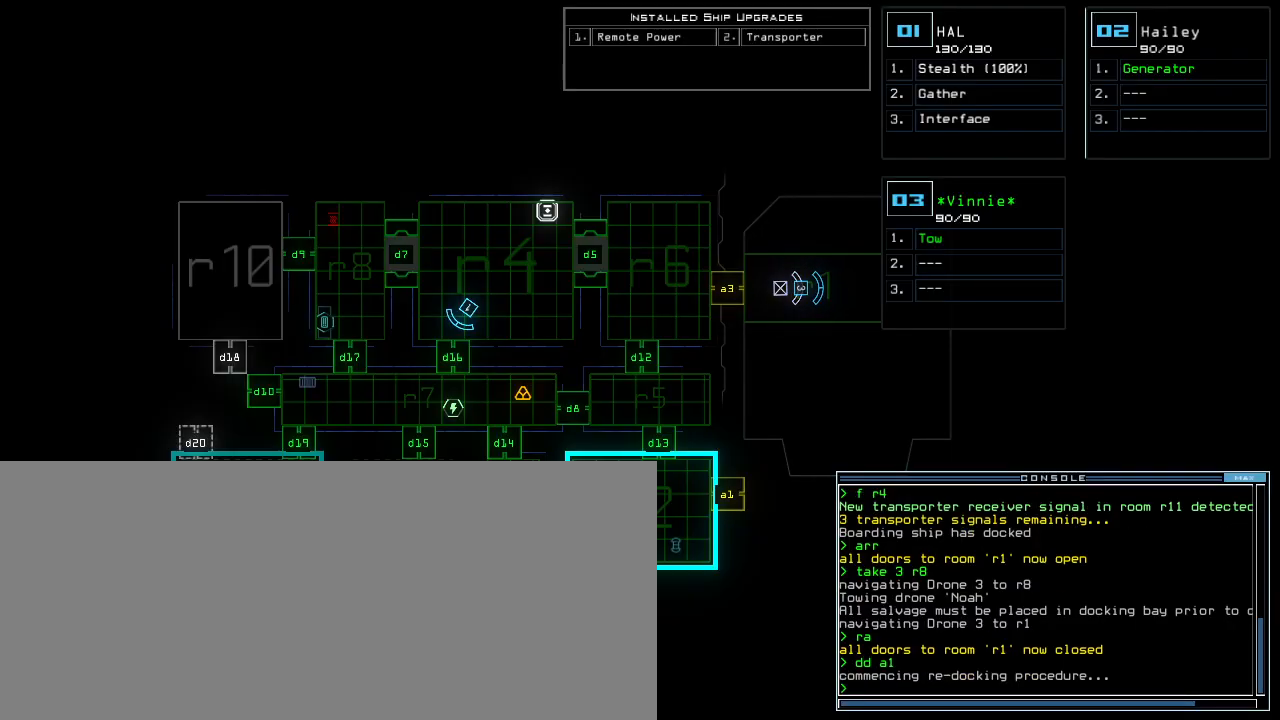
{"keys": [], "events": []}
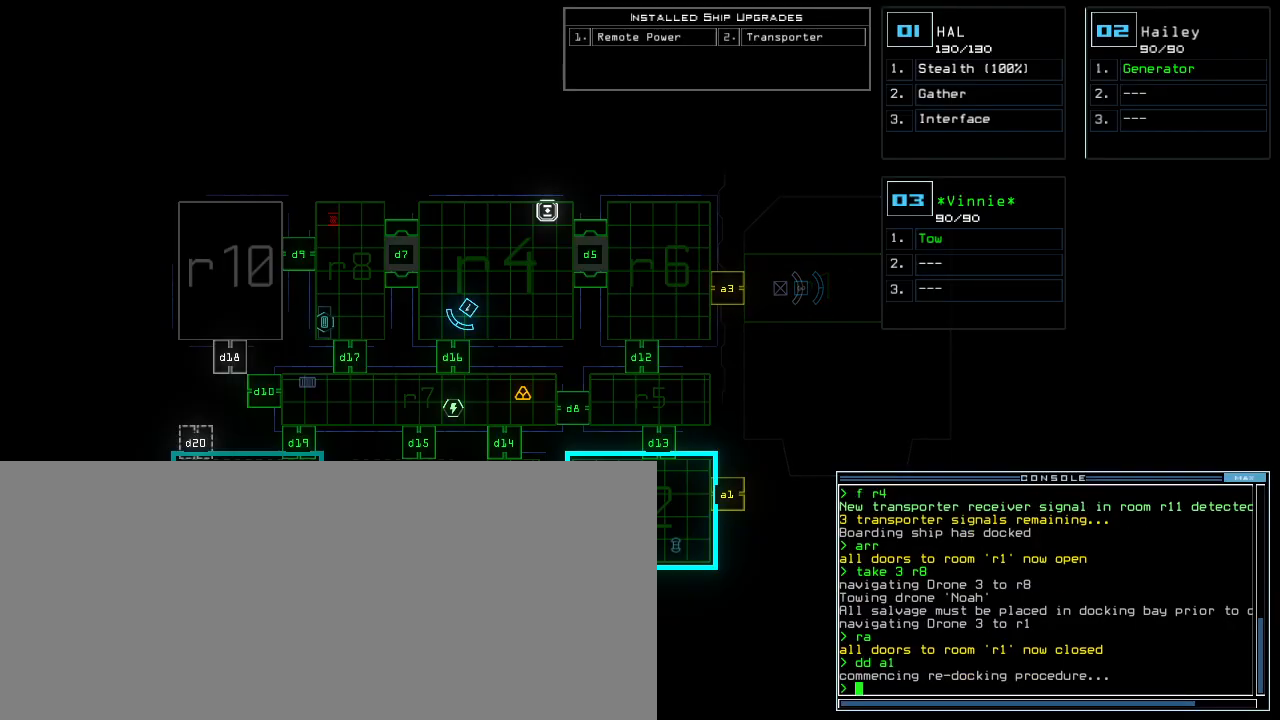
{"keys": [], "events": []}
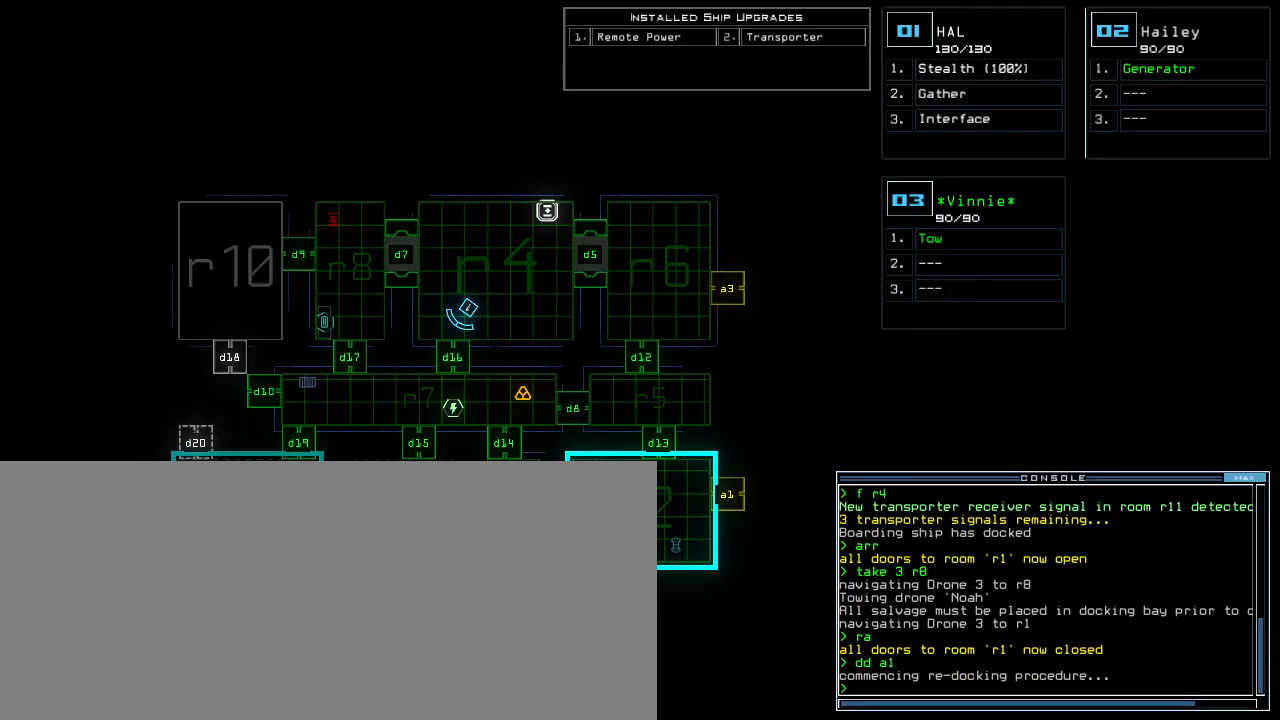
{"keys": [], "events": []}